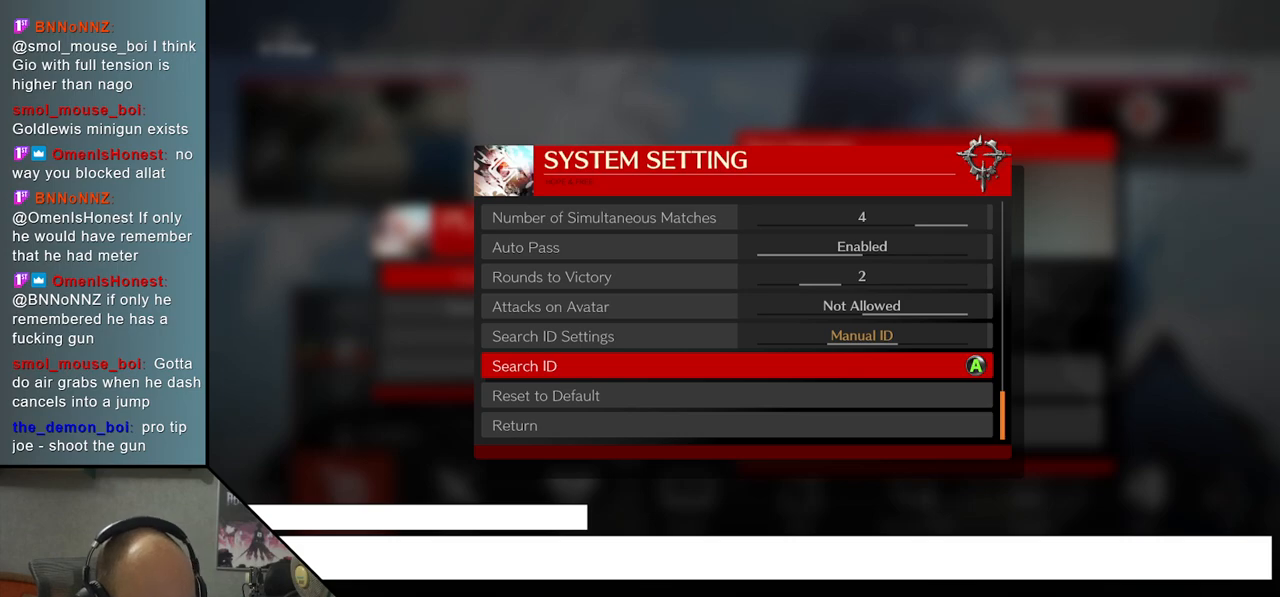
Gameplay with a controller (arcade stick); each line is a JSON object with the inputs held at the frame after it. "events" lists button and stick changes between this image and that frame as [ms after this image, input, new state], when the widget could be followed in between. Not read: L3 R3 other_buttons.
{"buttons": [], "left_stick": "center", "events": []}
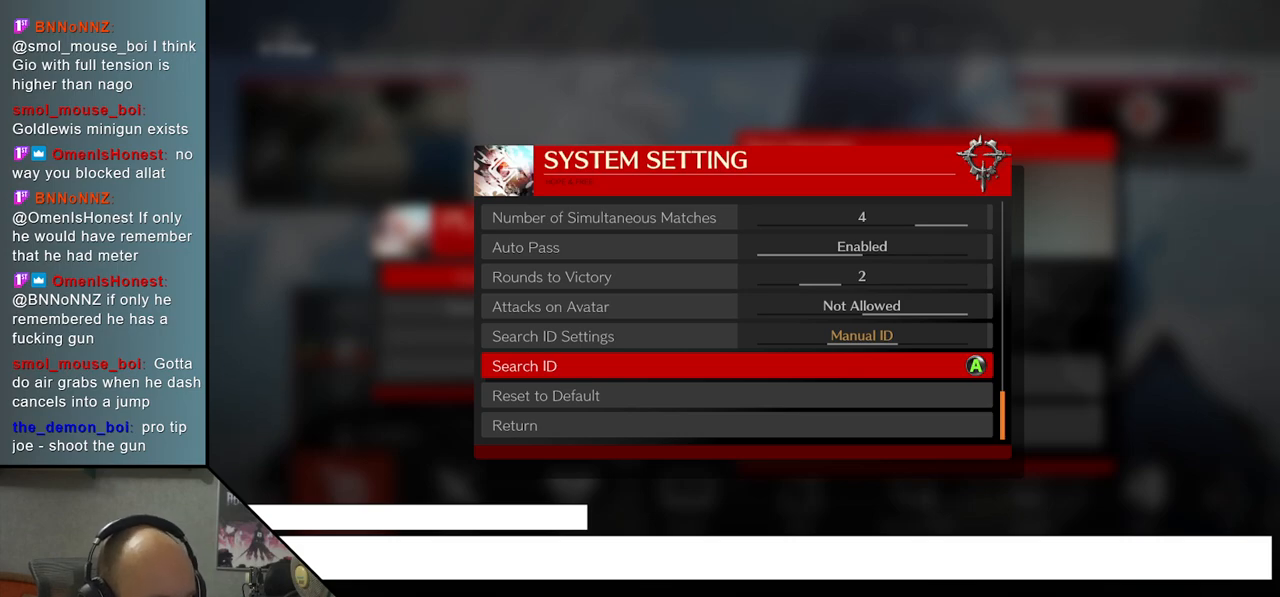
{"buttons": [], "left_stick": "center", "events": []}
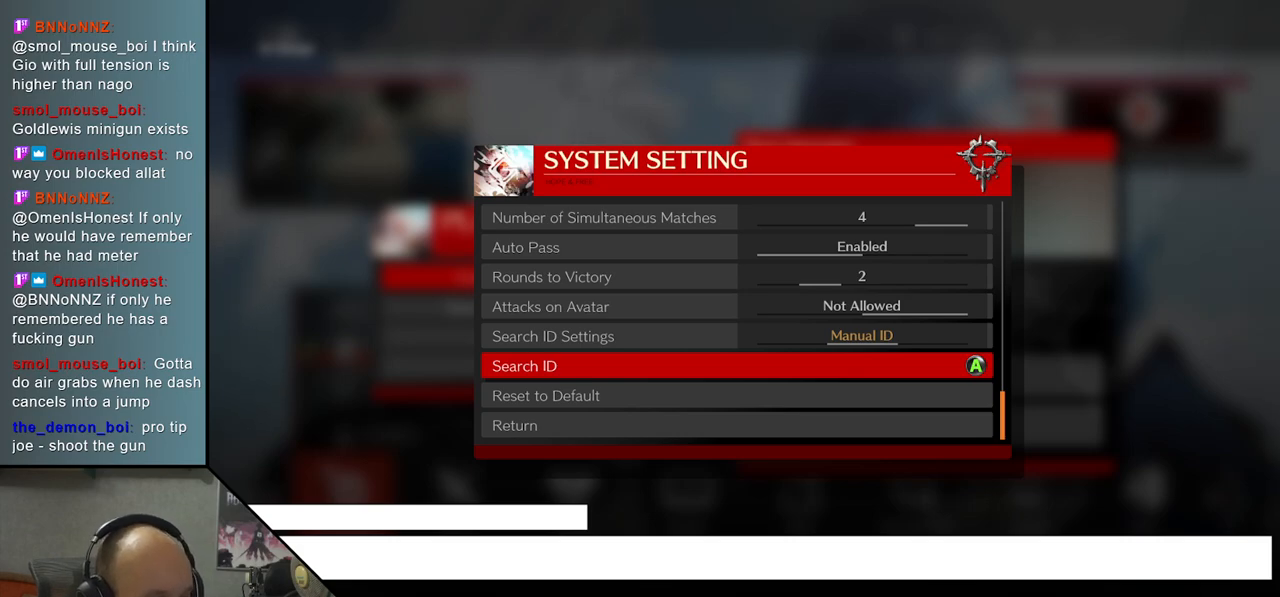
{"buttons": [], "left_stick": "center", "events": []}
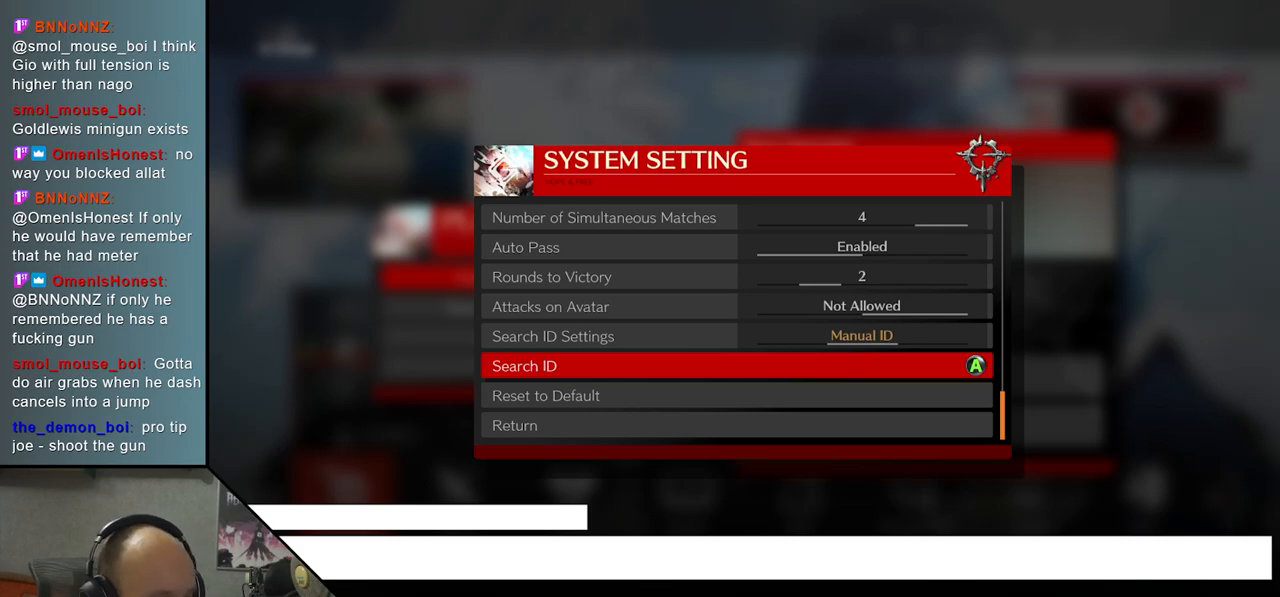
{"buttons": [], "left_stick": "center", "events": []}
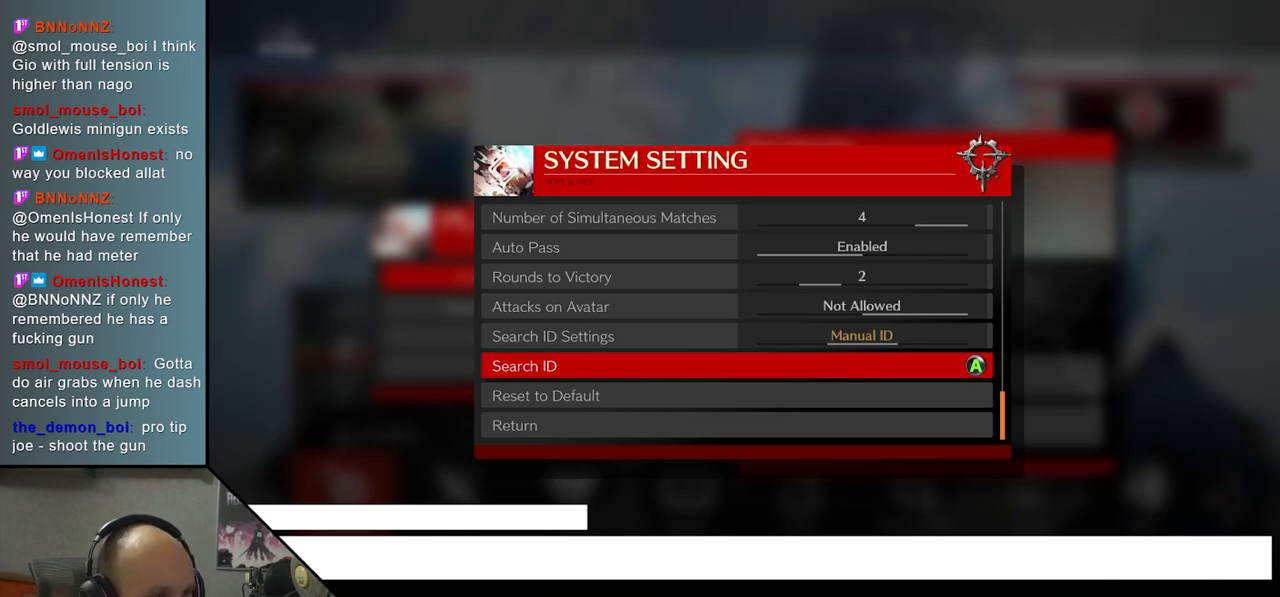
{"buttons": [], "left_stick": "center", "events": []}
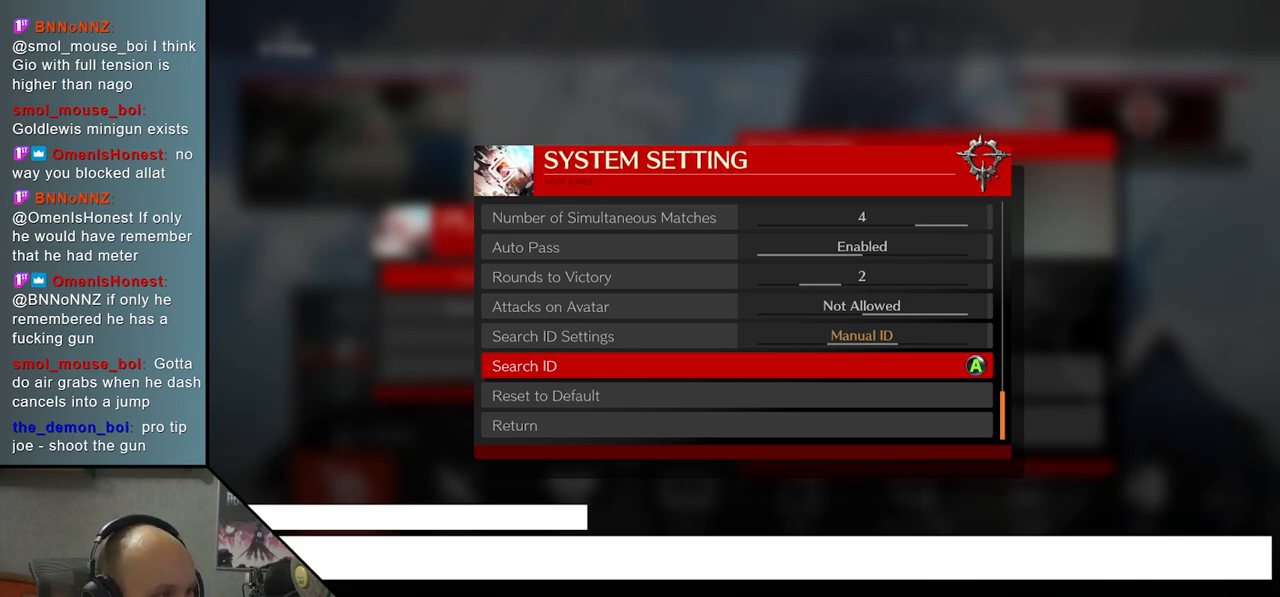
{"buttons": [], "left_stick": "center", "events": []}
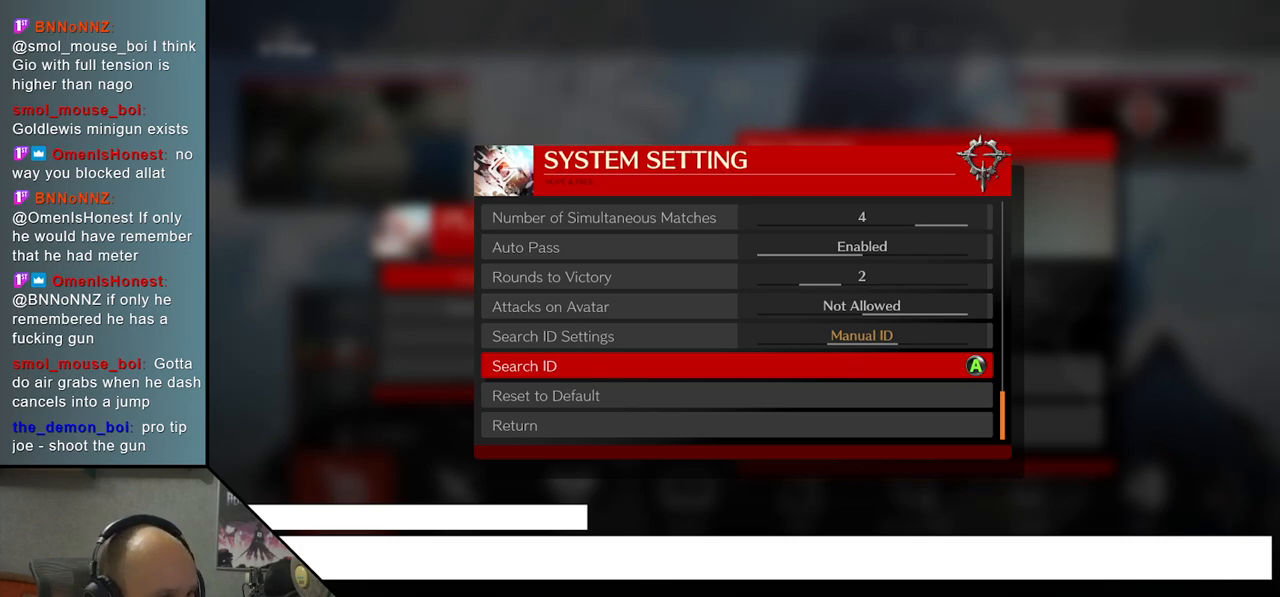
{"buttons": [], "left_stick": "center", "events": []}
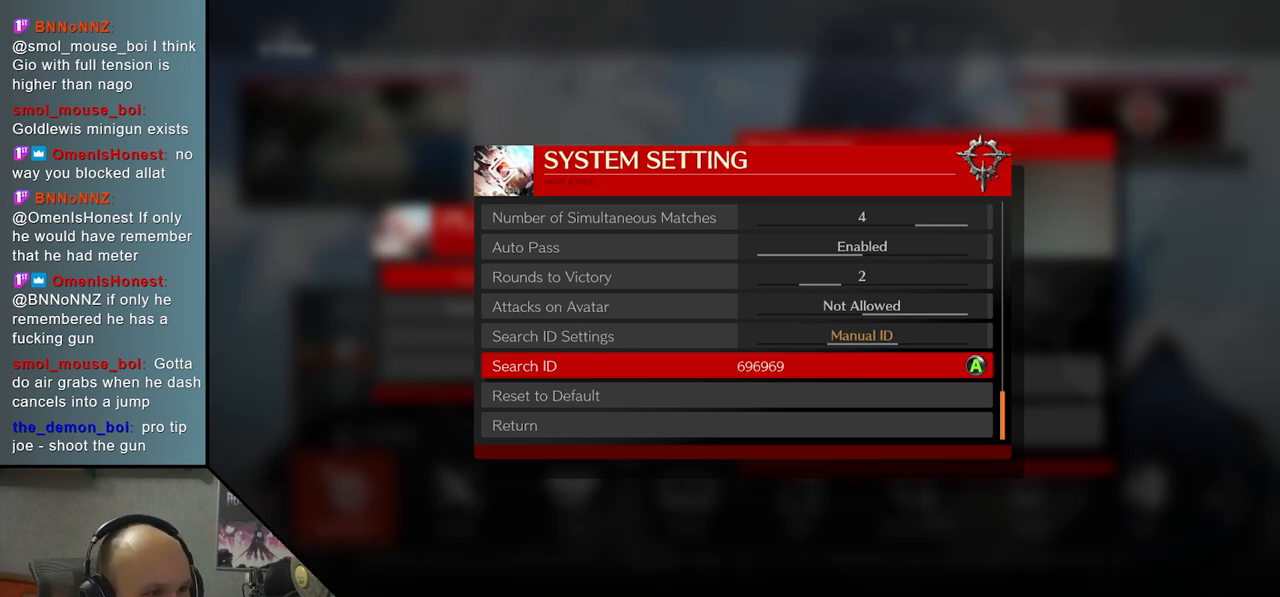
{"buttons": [], "left_stick": "down", "events": [[450, "left_stick", "down"]]}
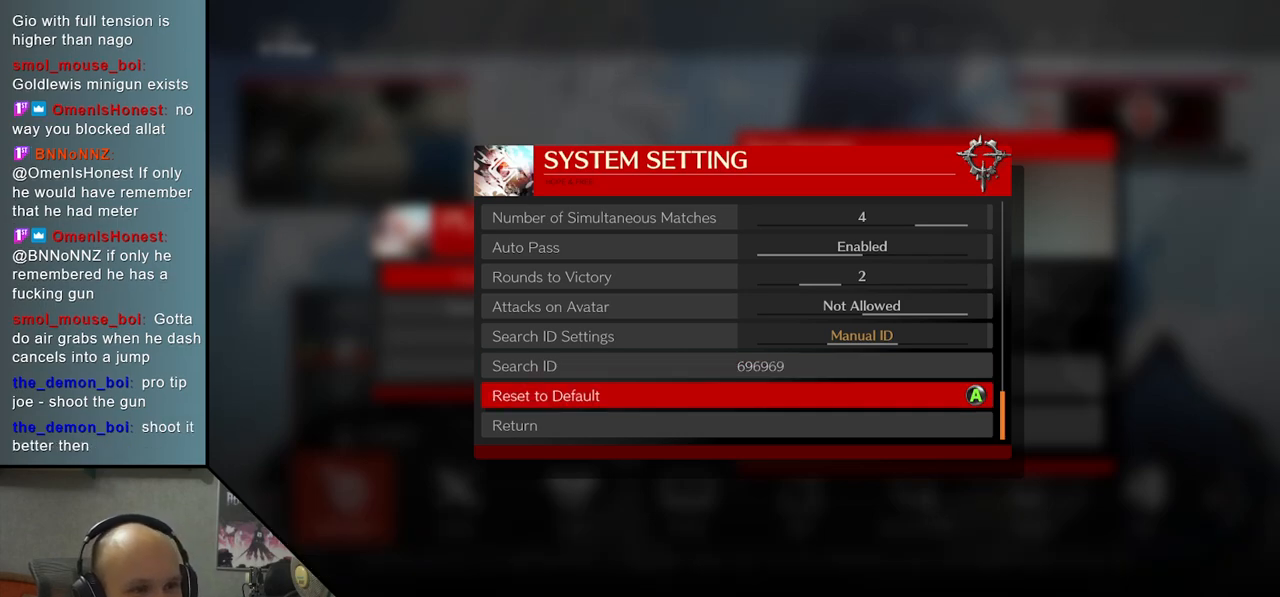
{"buttons": [], "left_stick": "center", "events": [[67, "left_stick", "center"], [167, "left_stick", "down"], [283, "left_stick", "center"], [367, "left_stick", "down"], [467, "left_stick", "center"]]}
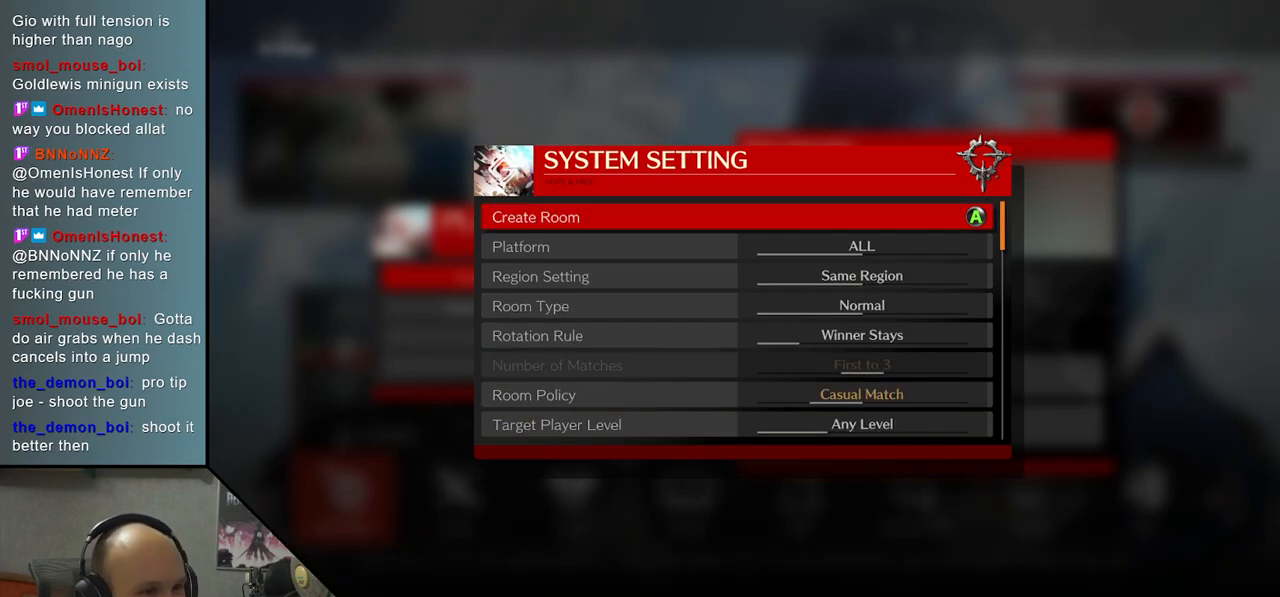
{"buttons": [], "left_stick": "center", "events": []}
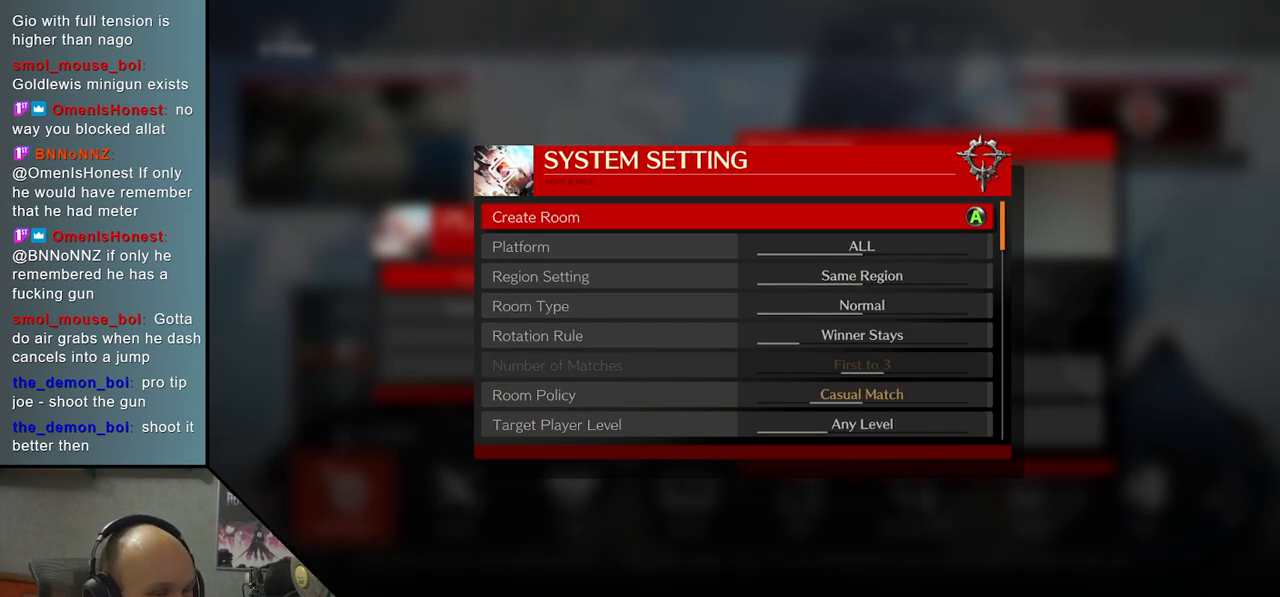
{"buttons": [], "left_stick": "center", "events": [[50, "left_stick", "up"], [200, "left_stick", "center"]]}
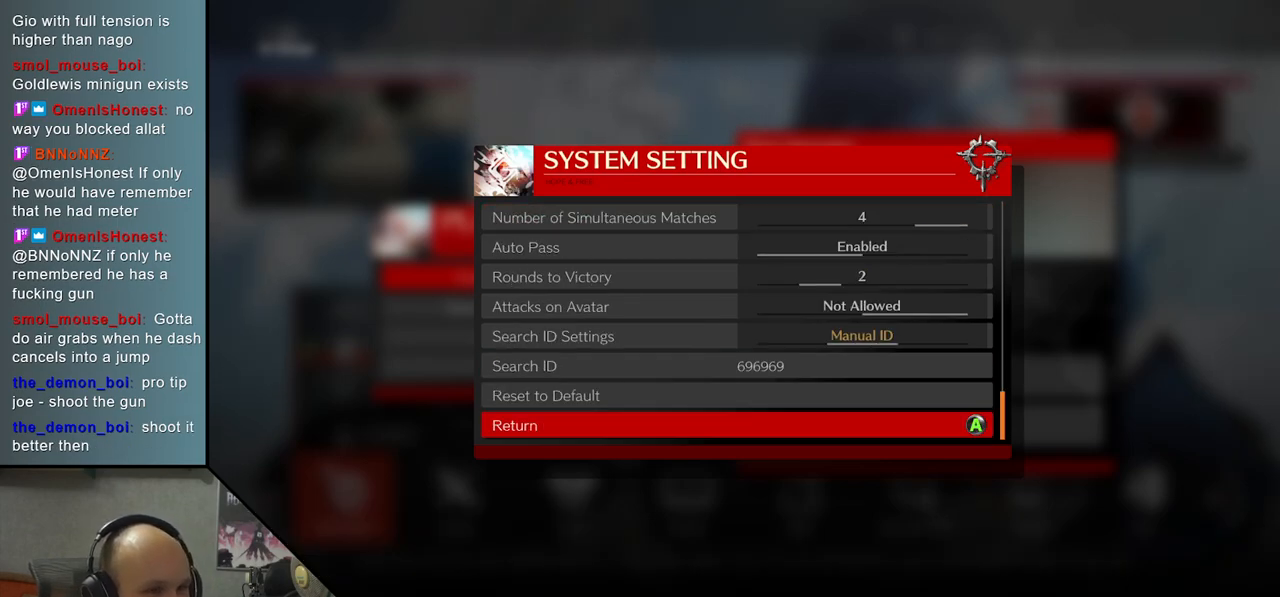
{"buttons": [], "left_stick": "center", "events": []}
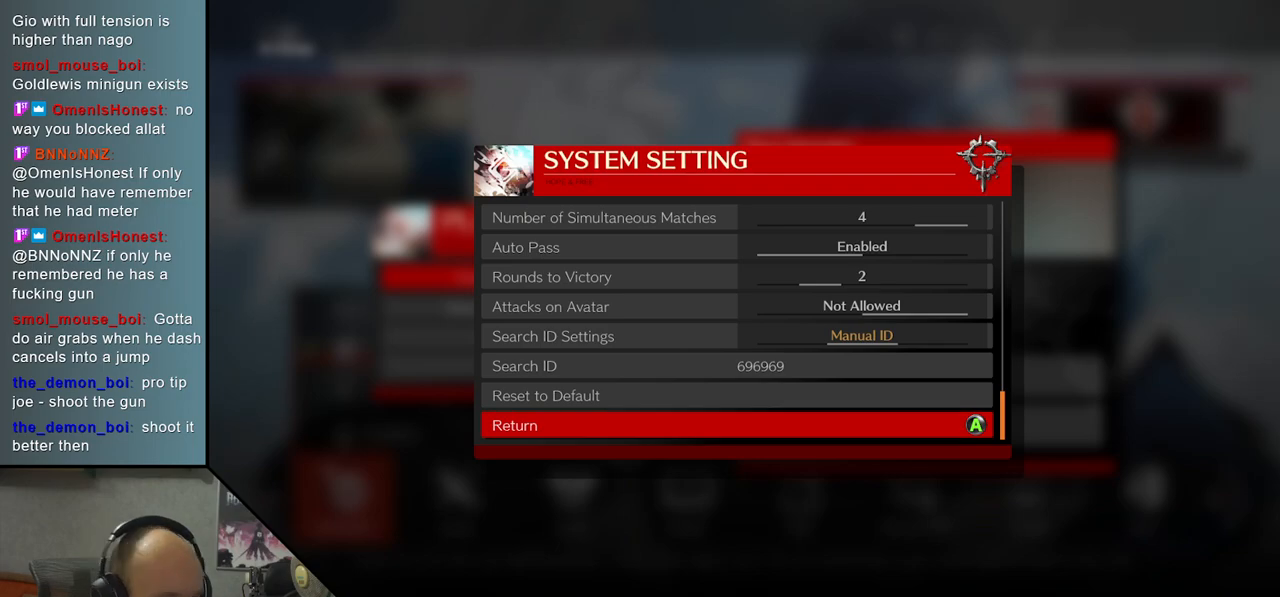
{"buttons": [], "left_stick": "center", "events": []}
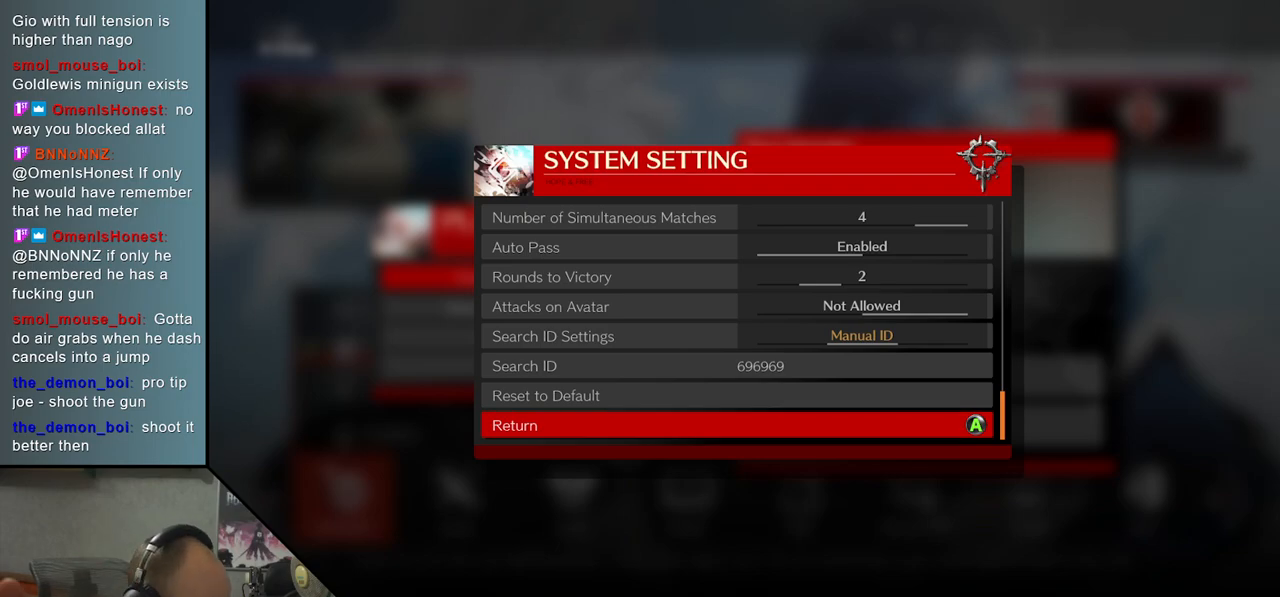
{"buttons": [], "left_stick": "center", "events": []}
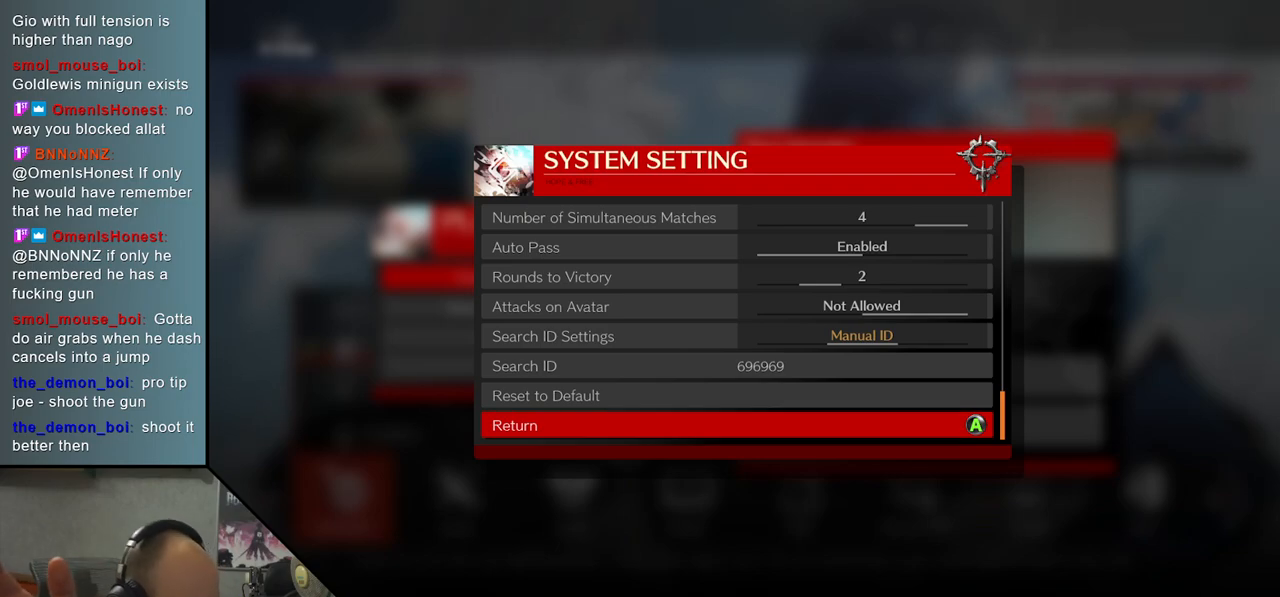
{"buttons": [], "left_stick": "center", "events": []}
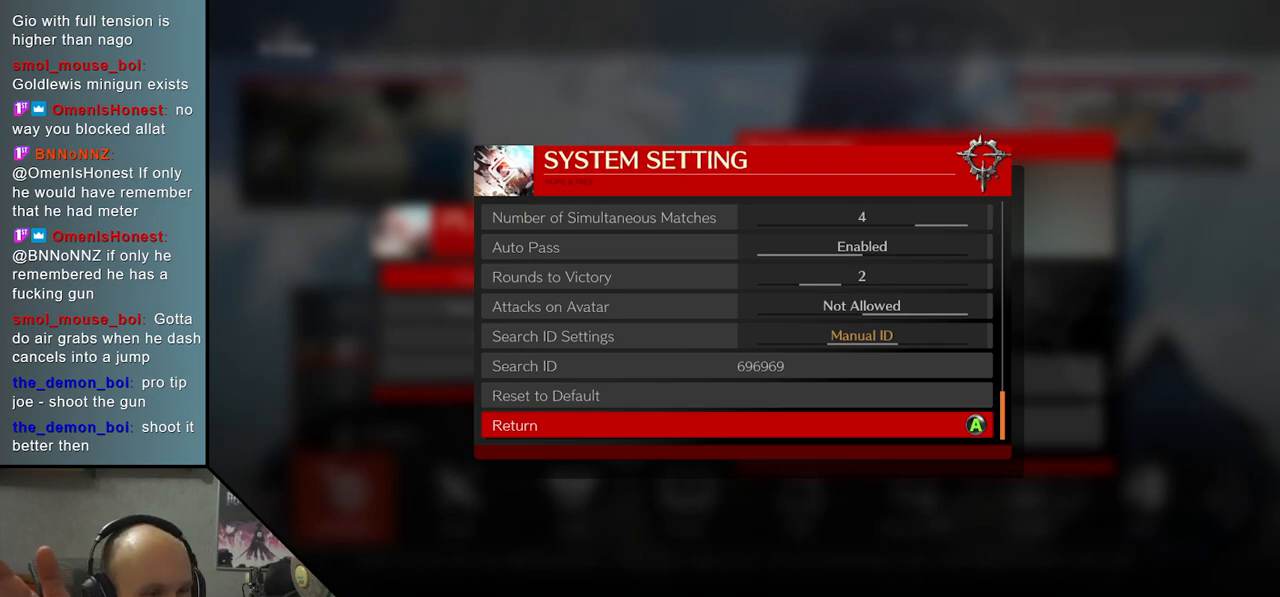
{"buttons": [], "left_stick": "center", "events": [[267, "left_stick", "down"], [400, "left_stick", "center"]]}
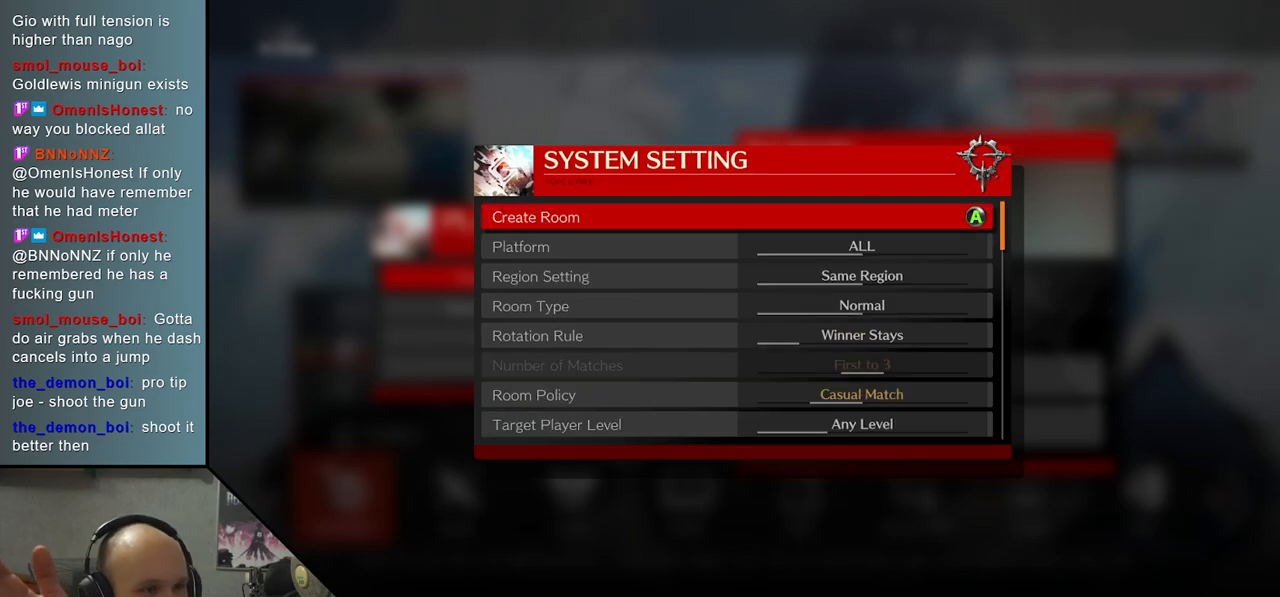
{"buttons": [], "left_stick": "center", "events": [[350, "CROSS", "down"], [483, "CROSS", "up"]]}
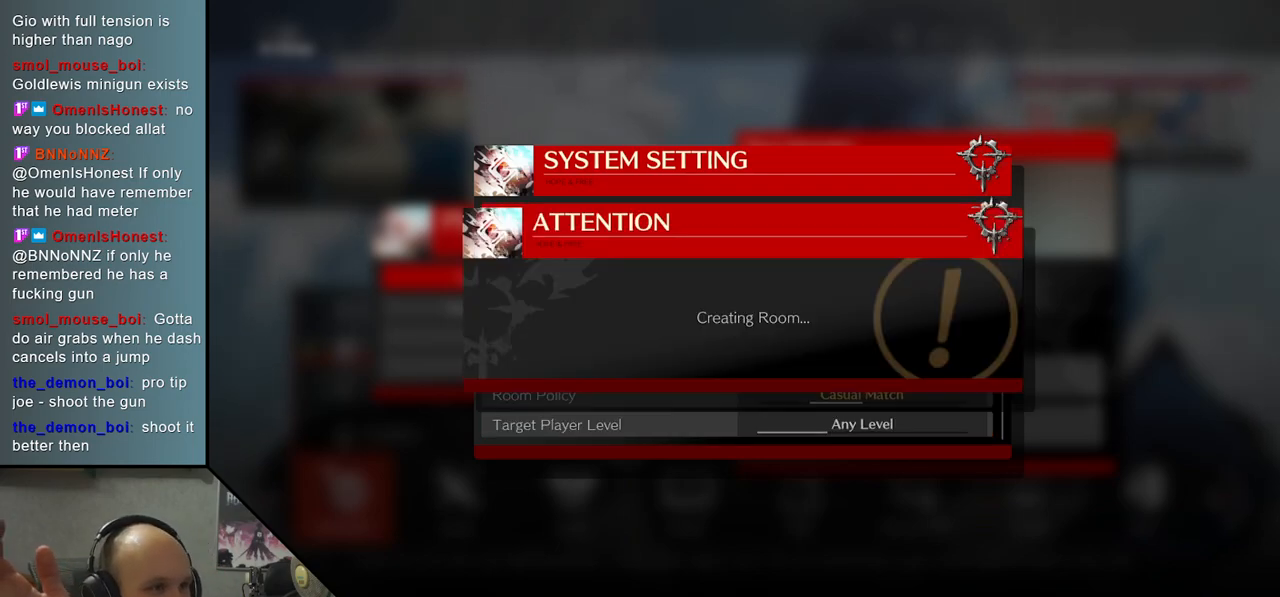
{"buttons": [], "left_stick": "center", "events": []}
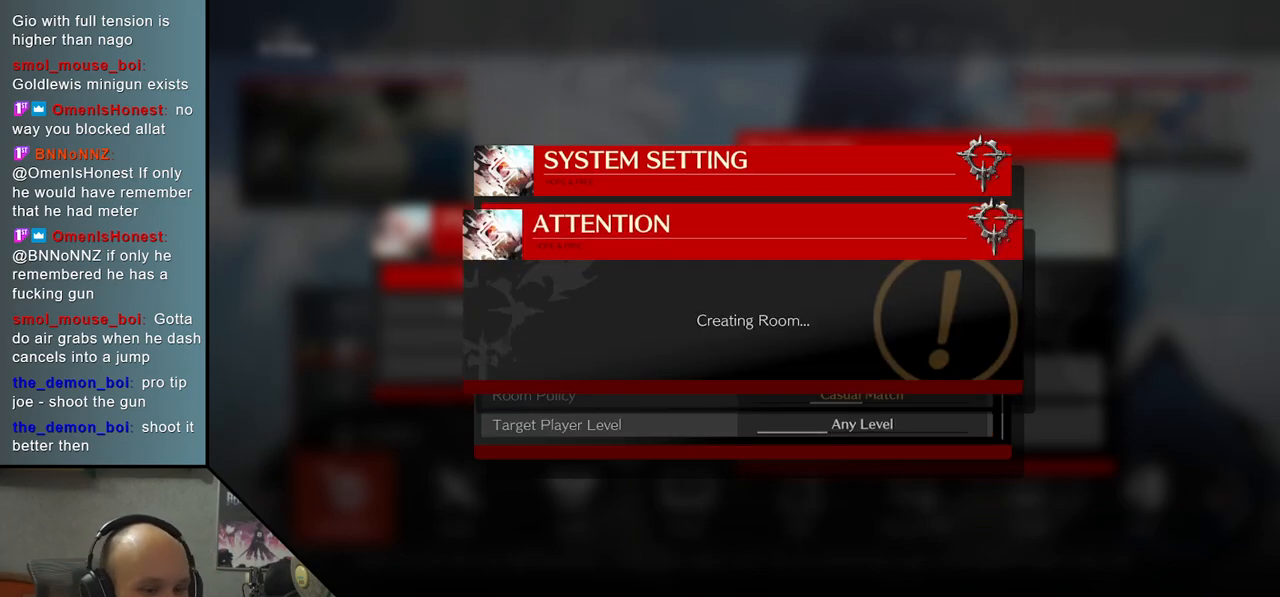
{"buttons": [], "left_stick": "center", "events": []}
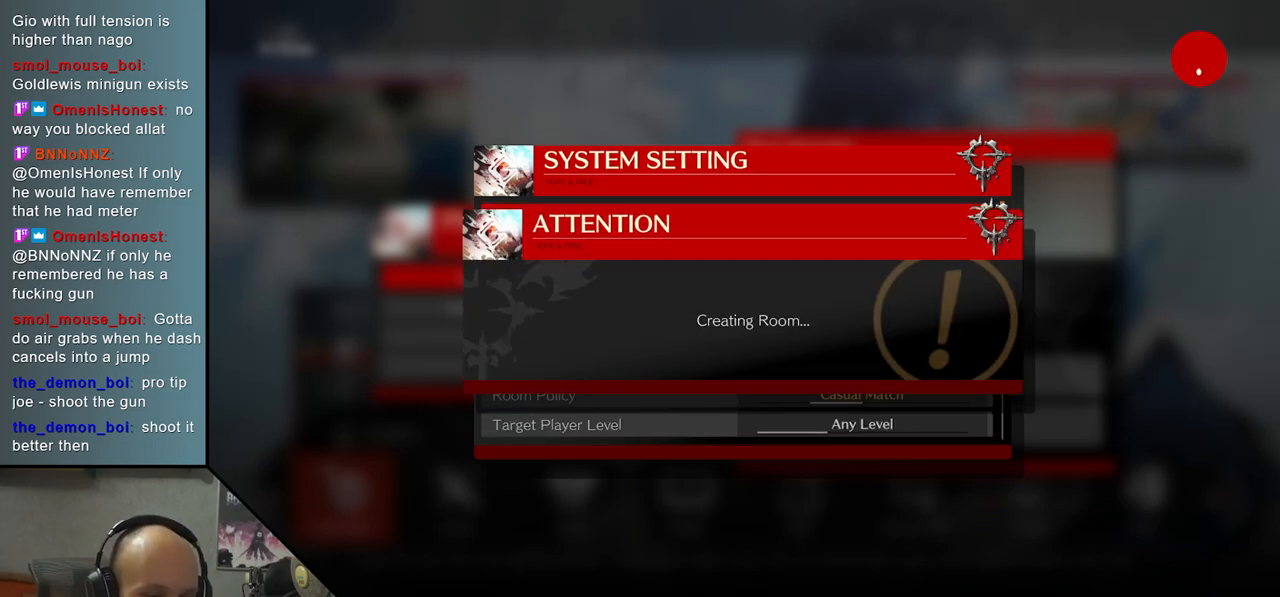
{"buttons": [], "left_stick": "center", "events": []}
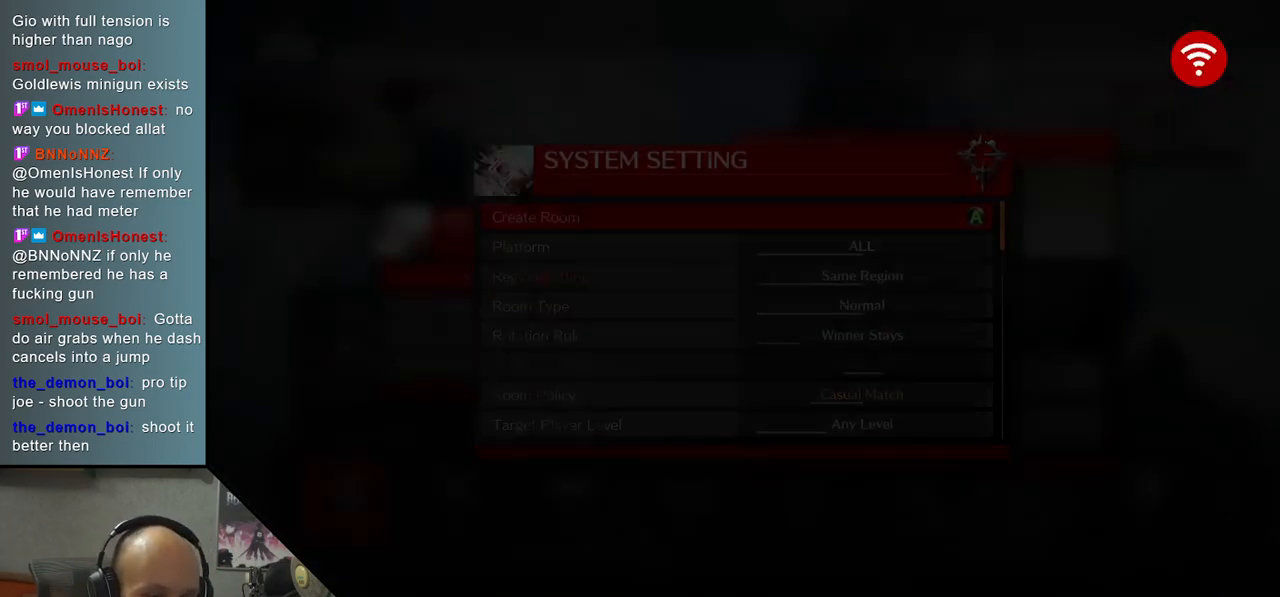
{"buttons": [], "left_stick": "center", "events": []}
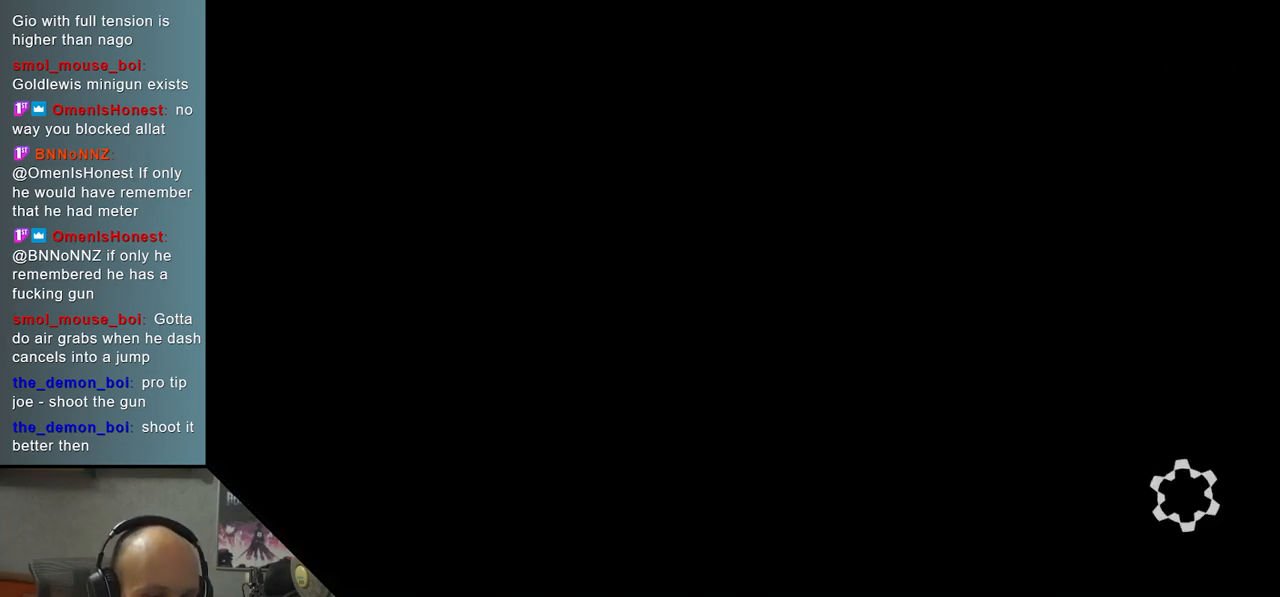
{"buttons": [], "left_stick": "center", "events": []}
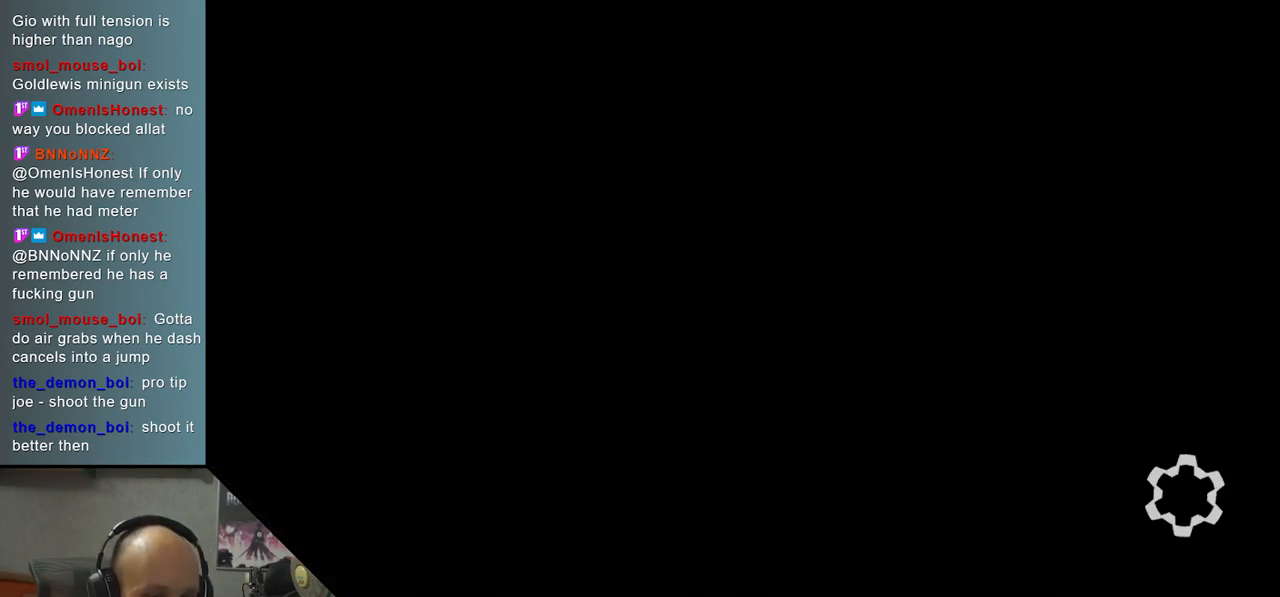
{"buttons": [], "left_stick": "center", "events": []}
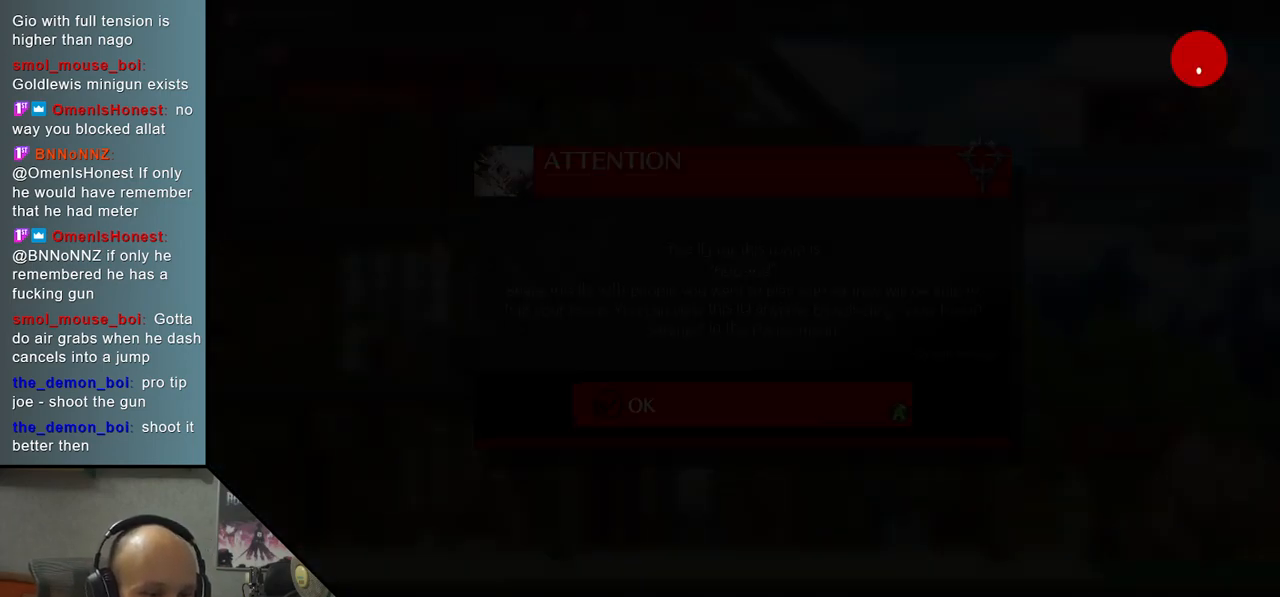
{"buttons": [], "left_stick": "center", "events": []}
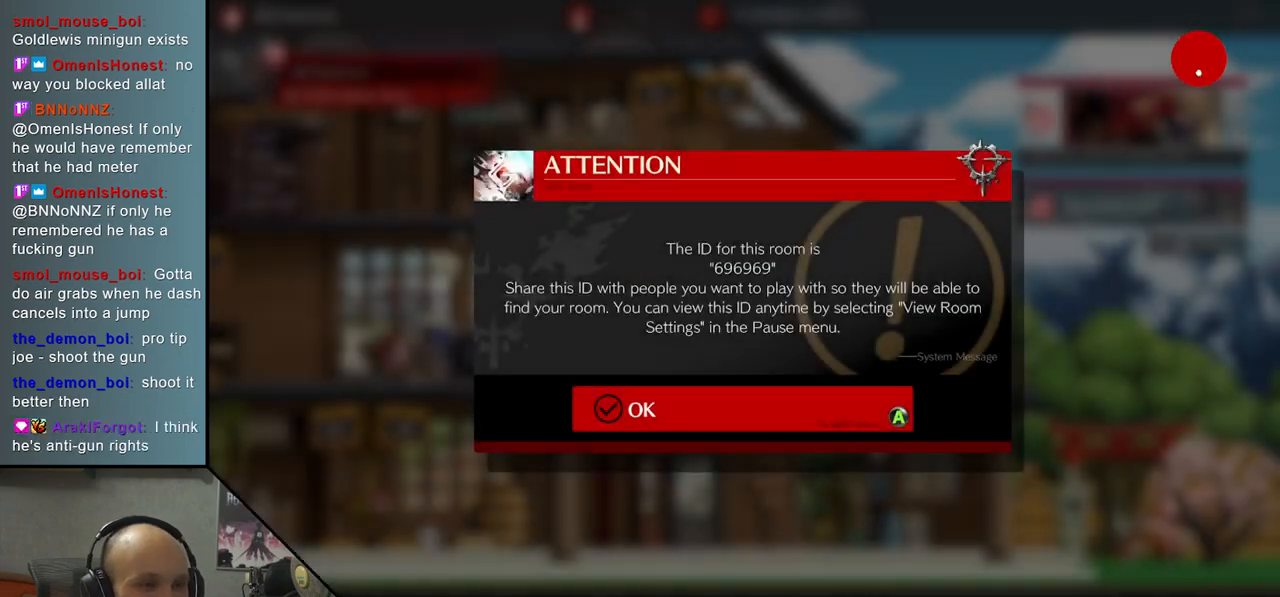
{"buttons": ["CROSS"], "left_stick": "center", "events": [[367, "CROSS", "down"]]}
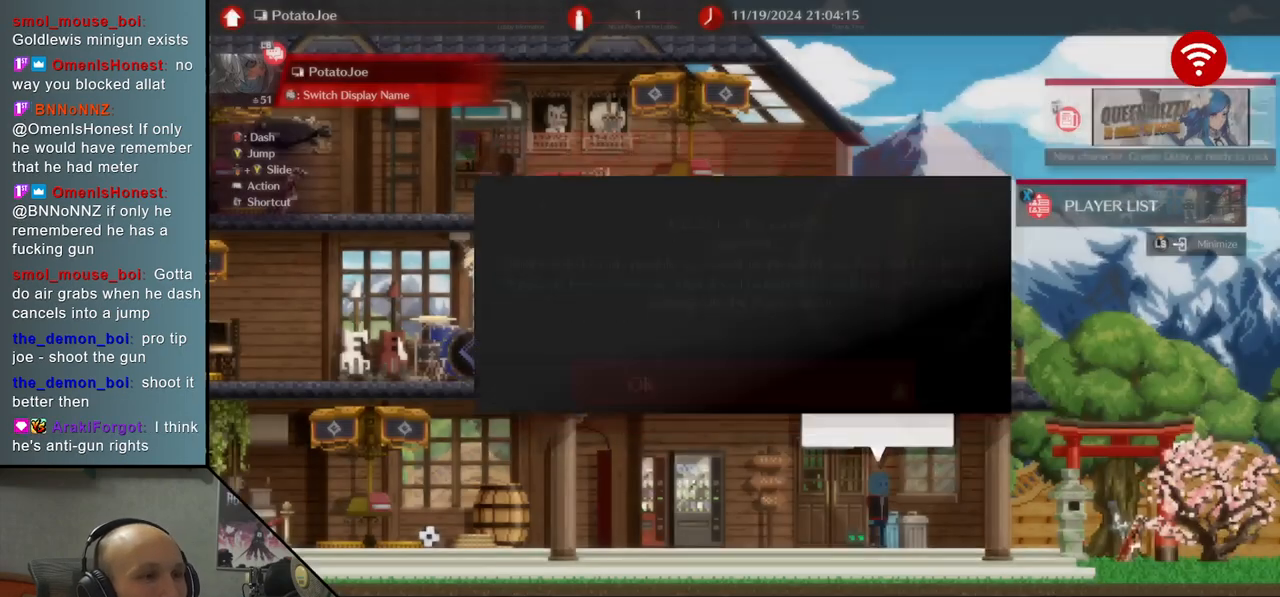
{"buttons": [], "left_stick": "down-left", "events": [[50, "CROSS", "up"], [367, "left_stick", "down-left"]]}
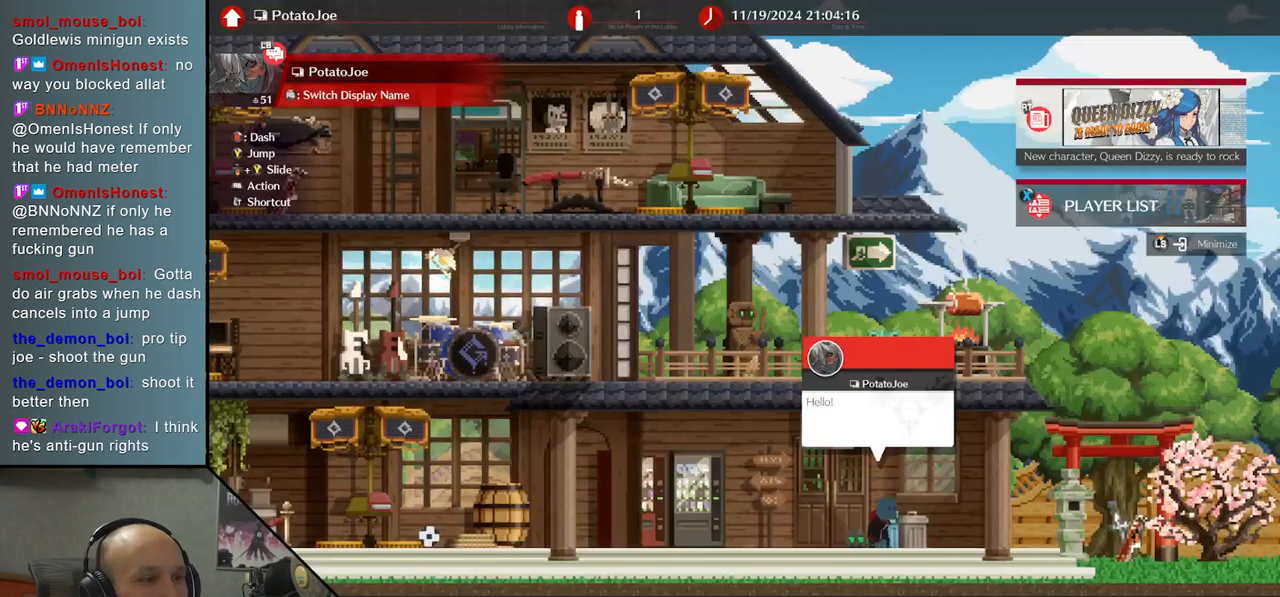
{"buttons": [], "left_stick": "left", "events": [[83, "left_stick", "left"]]}
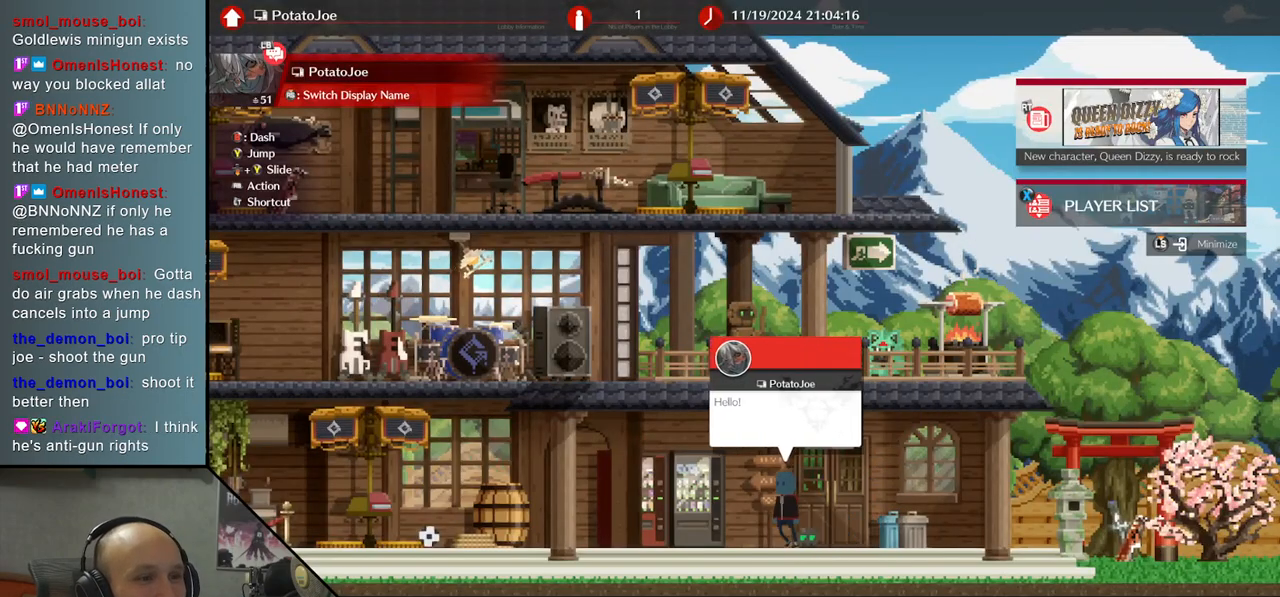
{"buttons": [], "left_stick": "left", "events": []}
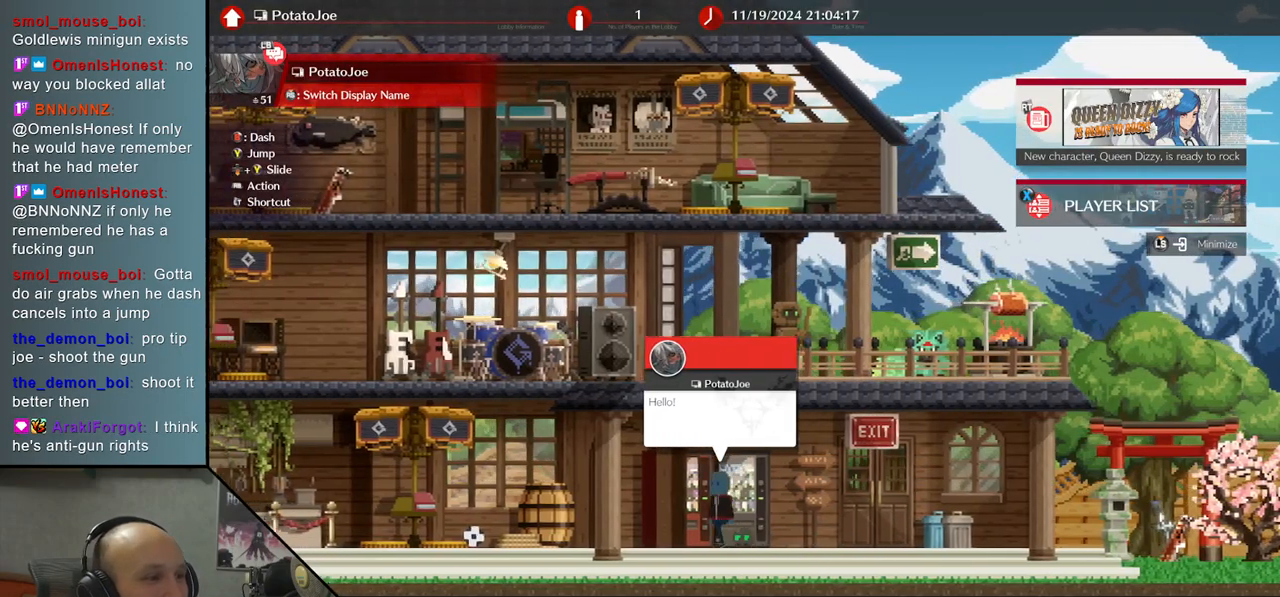
{"buttons": [], "left_stick": "left", "events": []}
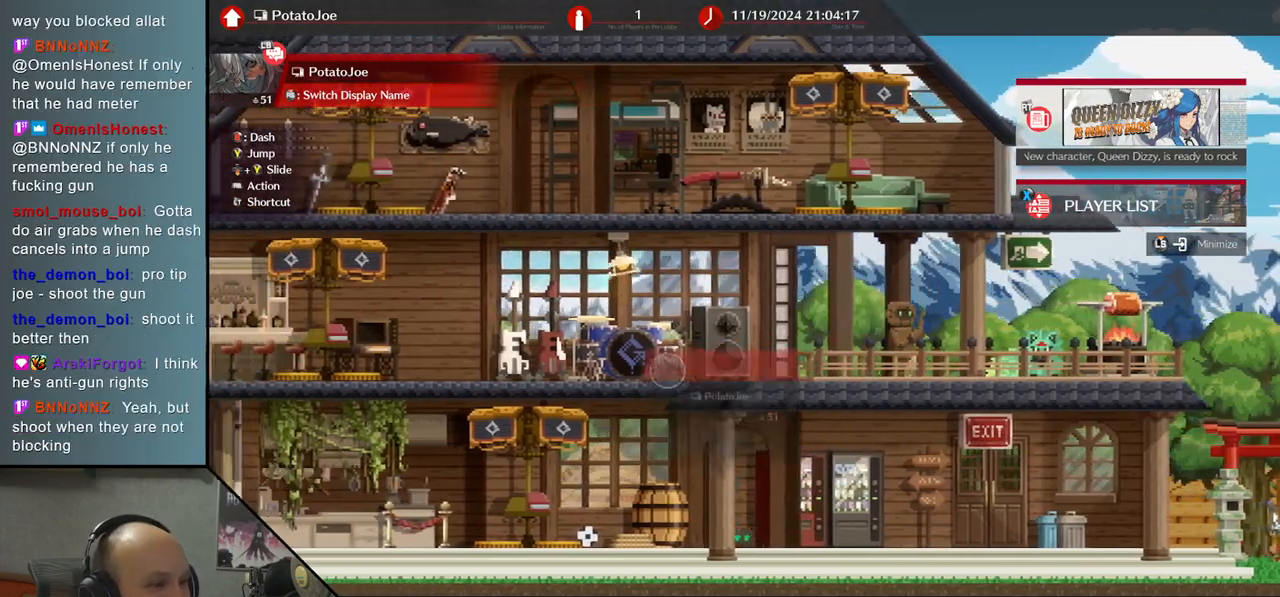
{"buttons": [], "left_stick": "center", "events": [[350, "left_stick", "center"]]}